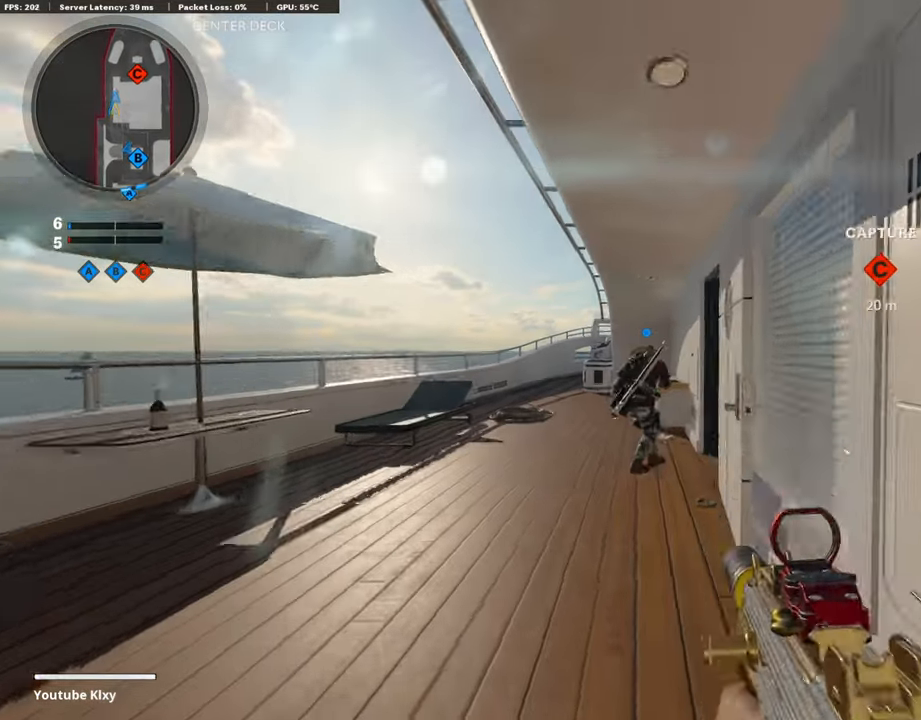
Gameplay with a controller (PlayStation layout); each line is a JSON object with the inputs held at the frame after it. "events" lists button and stick changes between this image and that frame as [ms after this image, input, new state], when the widget could be followed in between.
{"buttons": ["L1", "L3"], "left_stick": "up-left", "right_stick": "right", "events": [[17, "right_stick", "right"], [118, "R3", "down"], [202, "L3", "up"], [202, "R3", "up"], [270, "R3", "down"], [286, "L3", "down"], [320, "left_stick", "up-left"], [404, "R3", "up"], [455, "L1", "down"]]}
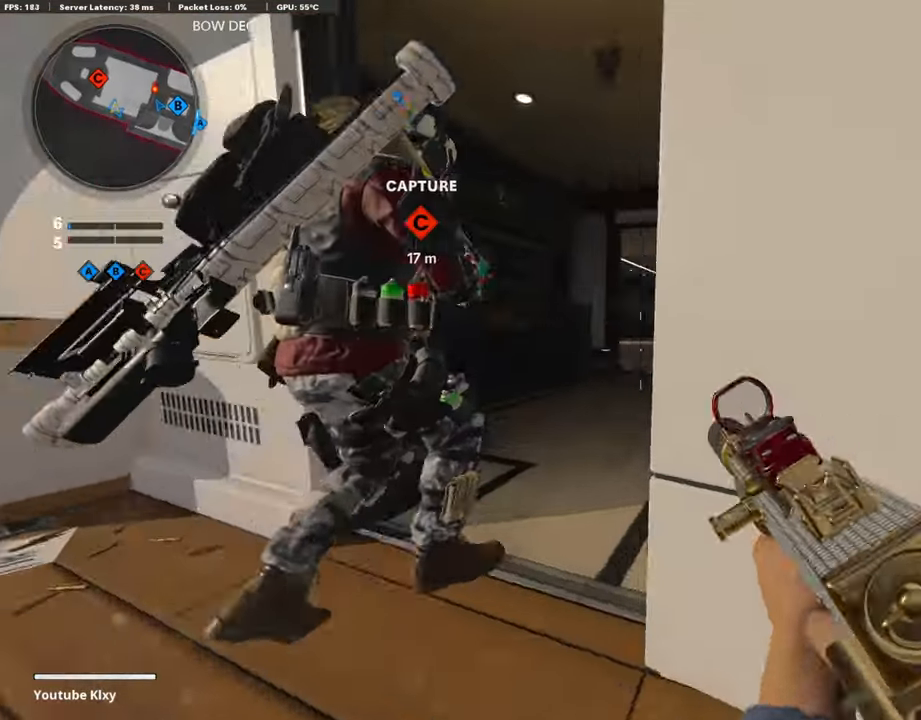
{"buttons": ["L1"], "left_stick": "up-right", "right_stick": "left", "events": [[17, "L3", "up"], [17, "left_stick", "up"], [33, "right_stick", "center"], [202, "right_stick", "up-right"], [421, "left_stick", "up-right"], [421, "right_stick", "center"], [489, "right_stick", "left"]]}
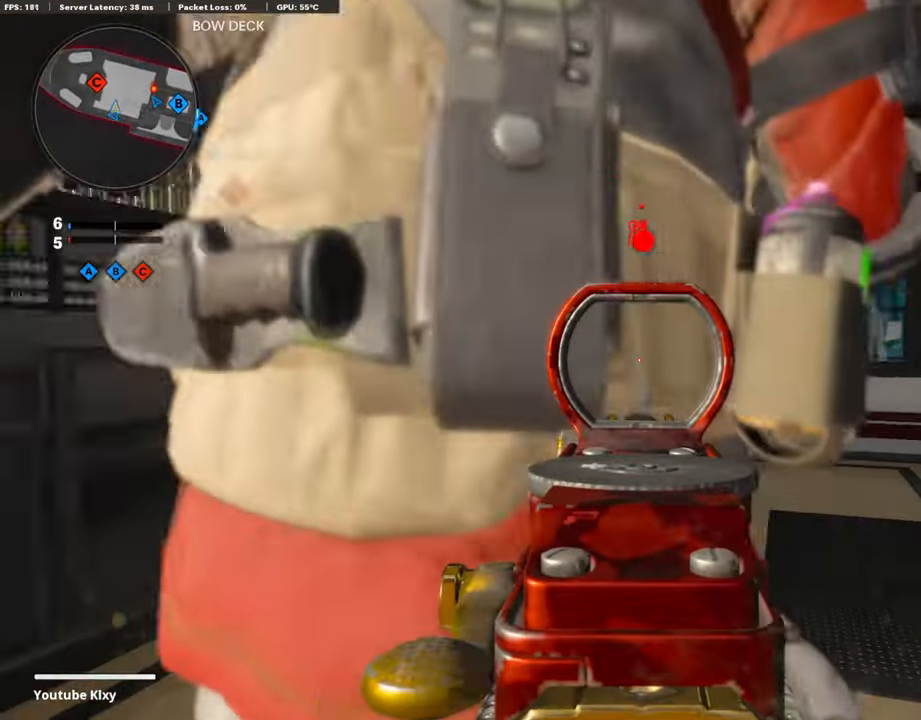
{"buttons": [], "left_stick": "down-left", "right_stick": "center", "events": [[34, "L1", "up"], [85, "L3", "down"], [85, "left_stick", "up"], [118, "right_stick", "center"], [388, "L3", "up"], [472, "left_stick", "down-left"]]}
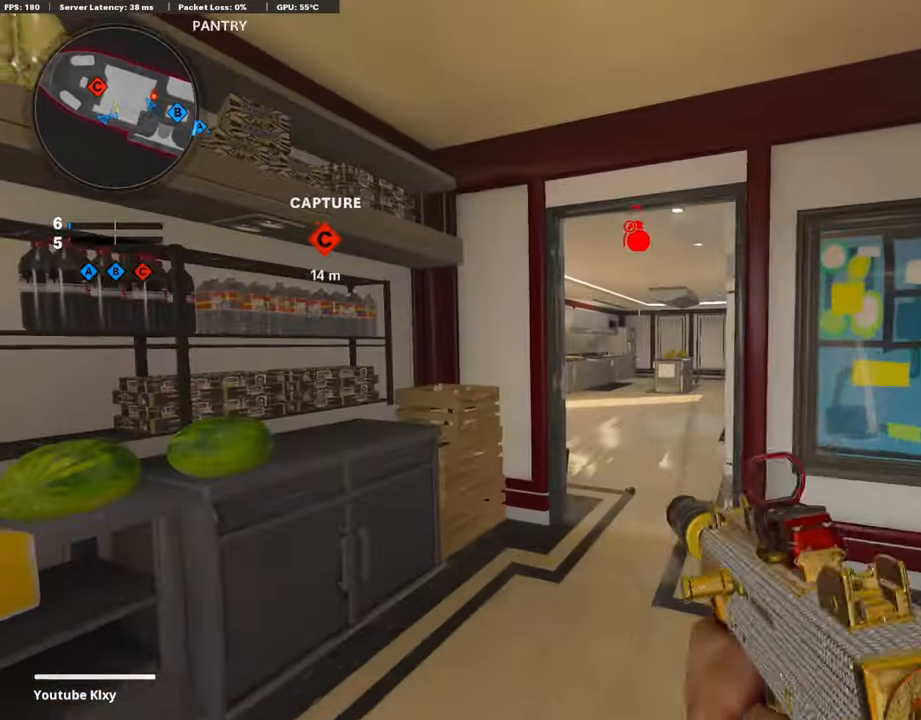
{"buttons": [], "left_stick": "up", "right_stick": "center", "events": [[169, "left_stick", "down"], [405, "left_stick", "right"], [472, "left_stick", "up"]]}
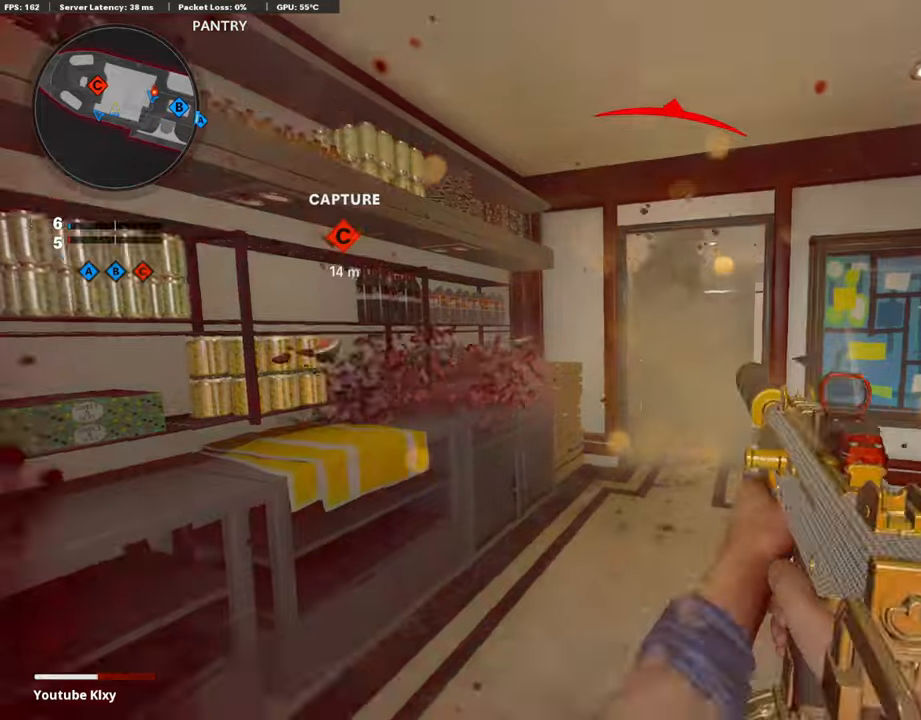
{"buttons": ["L3"], "left_stick": "up", "right_stick": "center", "events": [[168, "left_stick", "down-left"], [303, "left_stick", "center"], [371, "left_stick", "up"], [438, "L3", "down"]]}
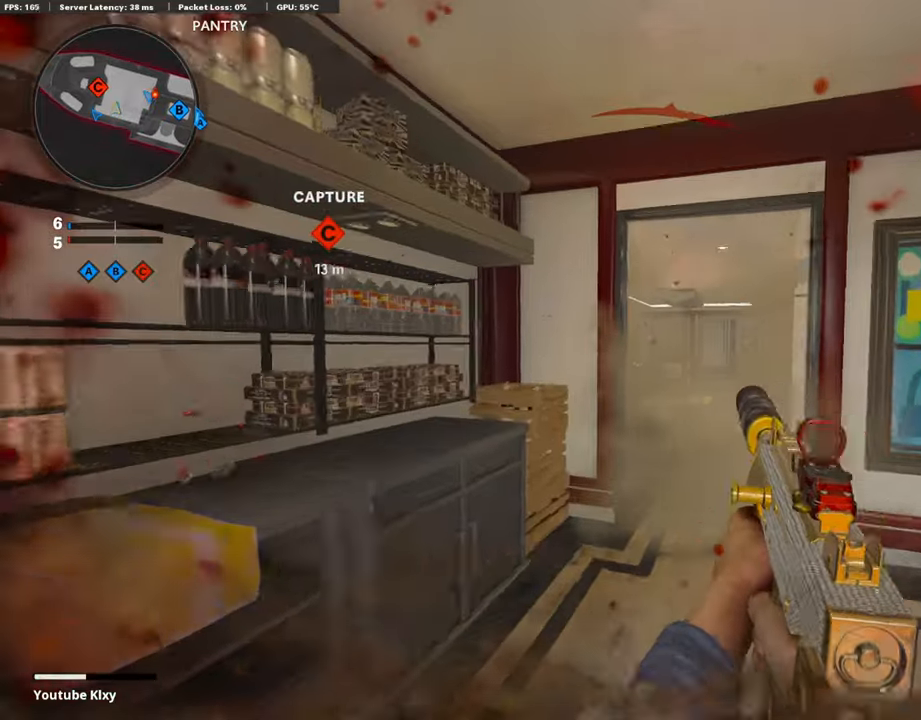
{"buttons": ["L3", "R3"], "left_stick": "up-right", "right_stick": "center", "events": [[117, "left_stick", "up-right"], [185, "right_stick", "left"], [370, "R3", "down"], [421, "right_stick", "center"]]}
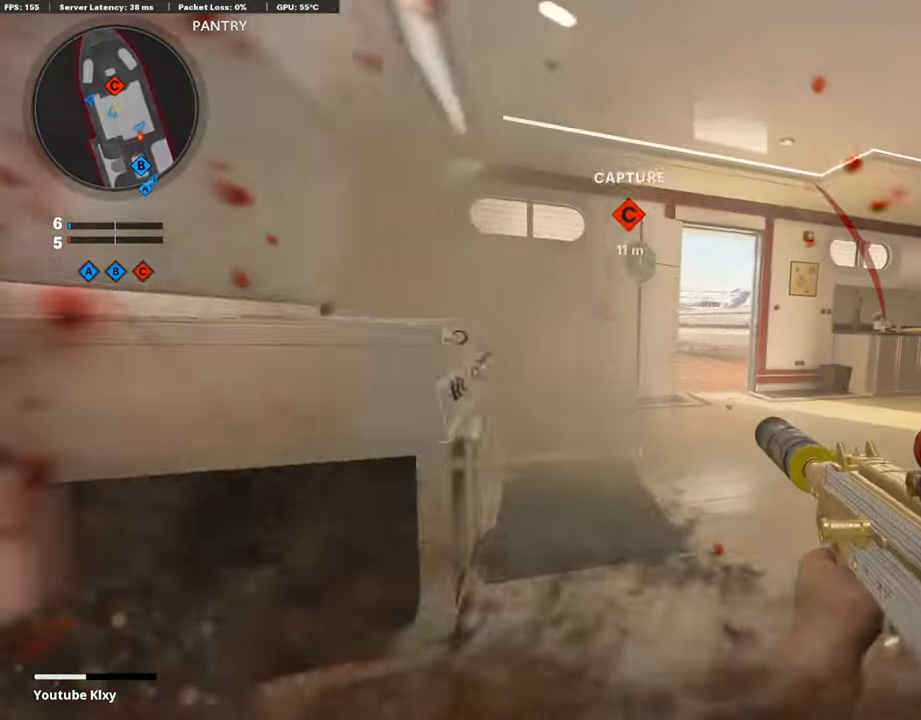
{"buttons": ["L1", "R1"], "left_stick": "left", "right_stick": "center", "events": [[17, "R3", "up"], [169, "L3", "up"], [354, "L1", "down"], [455, "R1", "down"], [455, "left_stick", "left"]]}
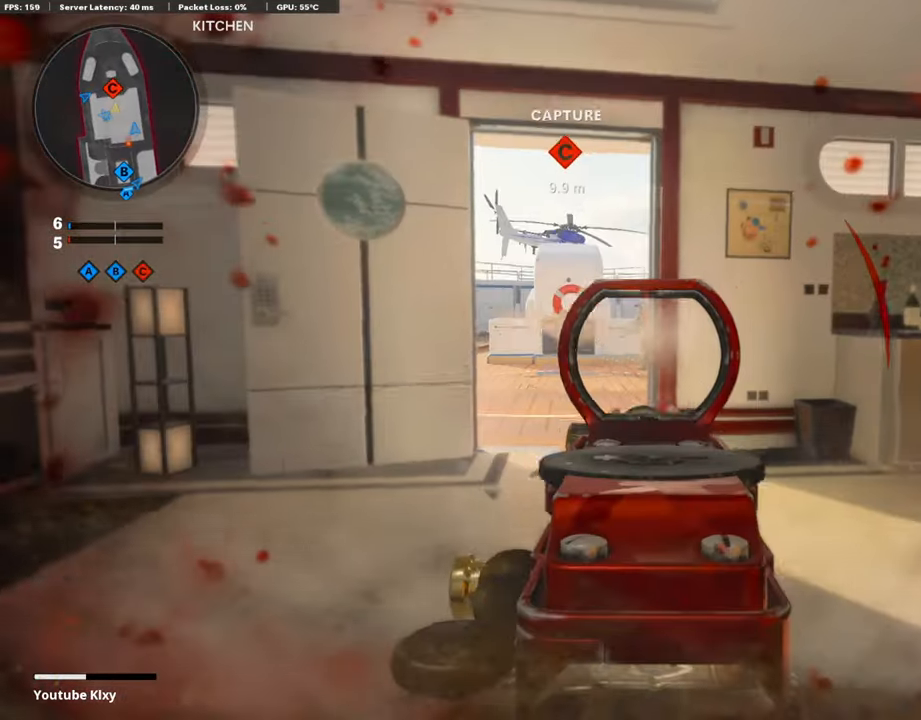
{"buttons": ["L1", "R1"], "left_stick": "right", "right_stick": "center", "events": [[84, "right_stick", "up-left"], [135, "right_stick", "center"], [270, "left_stick", "right"]]}
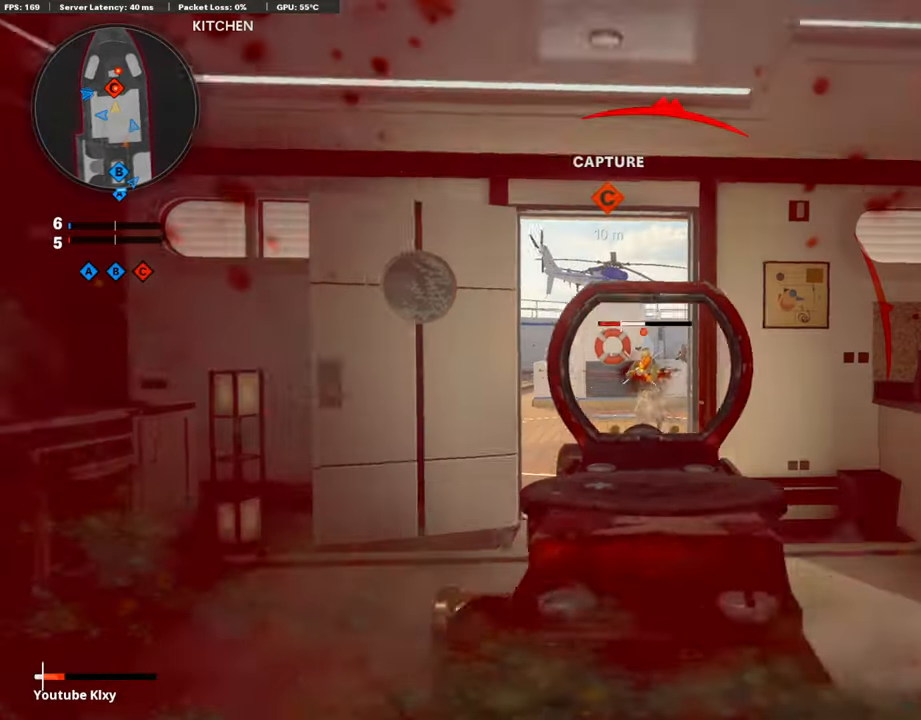
{"buttons": ["L2"], "left_stick": "up-right", "right_stick": "right", "events": [[219, "right_stick", "left"], [303, "L1", "up"], [337, "right_stick", "right"], [354, "R1", "up"], [387, "L2", "down"], [421, "left_stick", "up-right"]]}
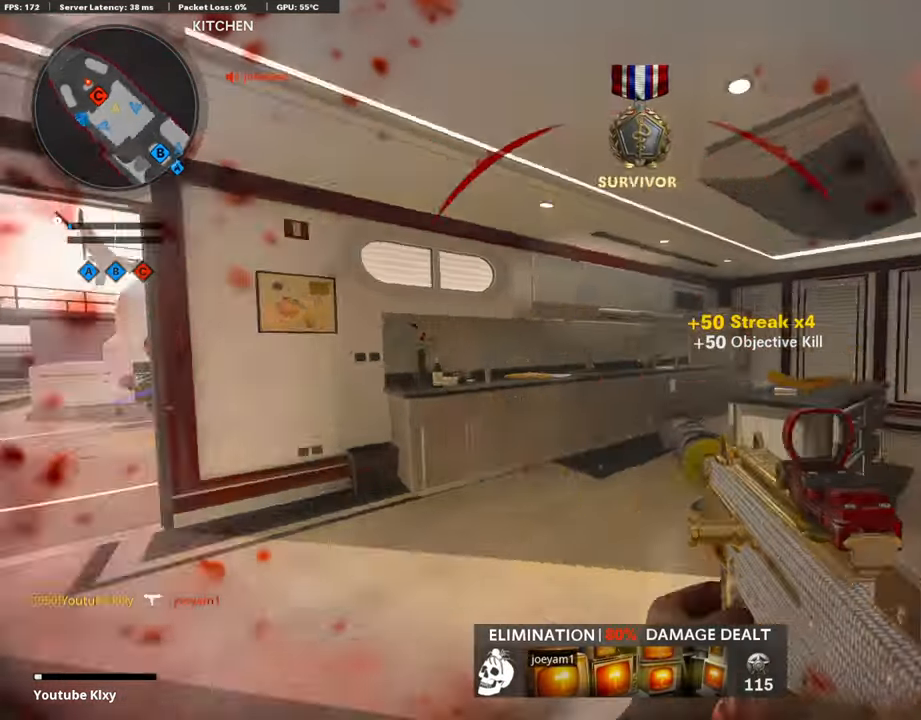
{"buttons": ["L3"], "left_stick": "up", "right_stick": "right", "events": [[17, "L2", "up"], [85, "left_stick", "up"], [169, "L3", "down"], [169, "right_stick", "center"], [270, "right_stick", "right"]]}
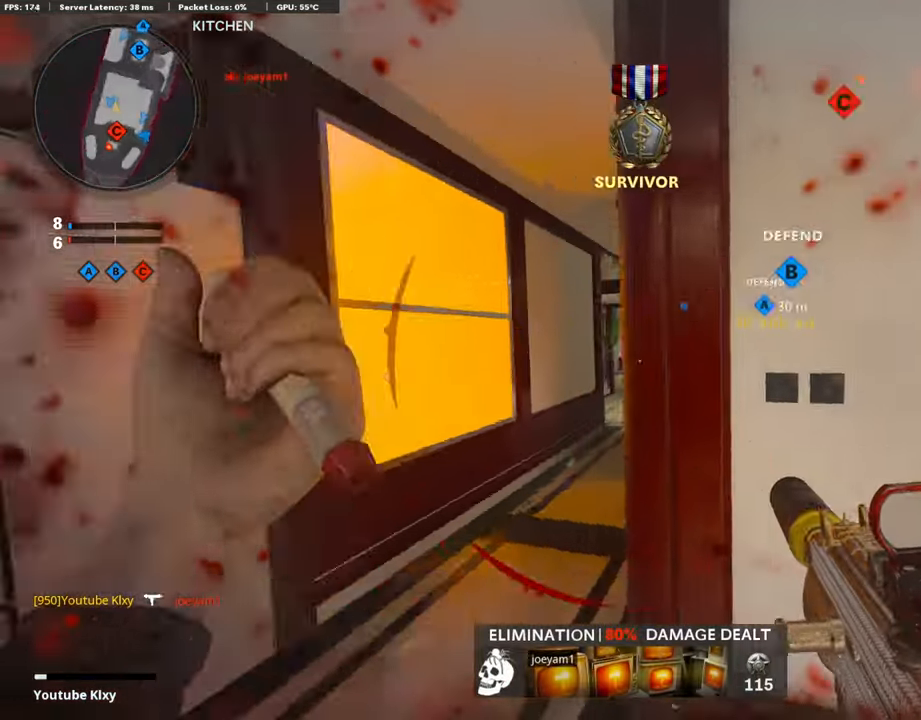
{"buttons": ["L3"], "left_stick": "up", "right_stick": "center", "events": [[118, "right_stick", "center"], [303, "L3", "up"], [388, "L3", "down"]]}
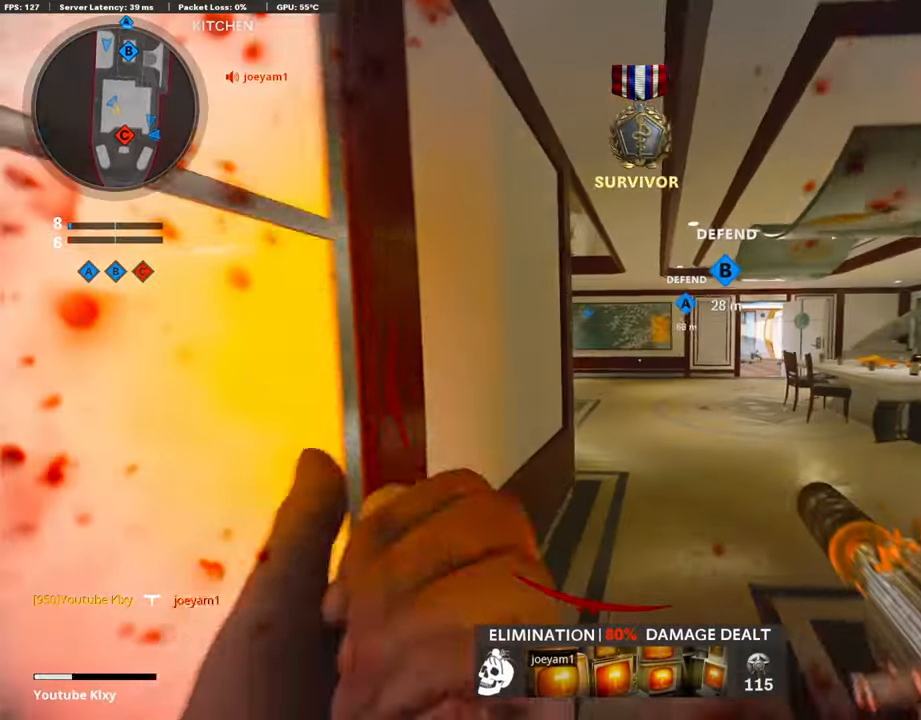
{"buttons": [], "left_stick": "up", "right_stick": "center", "events": [[17, "L3", "up"]]}
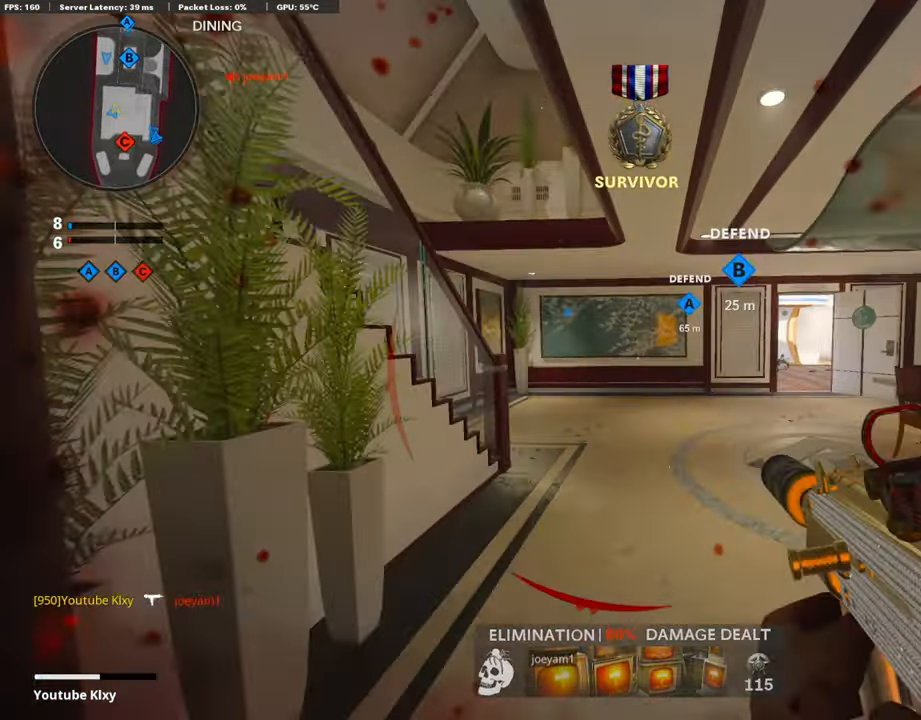
{"buttons": ["L3", "R3"], "left_stick": "up-left", "right_stick": "center", "events": [[68, "SQUARE", "down"], [152, "SQUARE", "up"], [455, "L3", "down"], [455, "left_stick", "up-left"], [472, "R3", "down"]]}
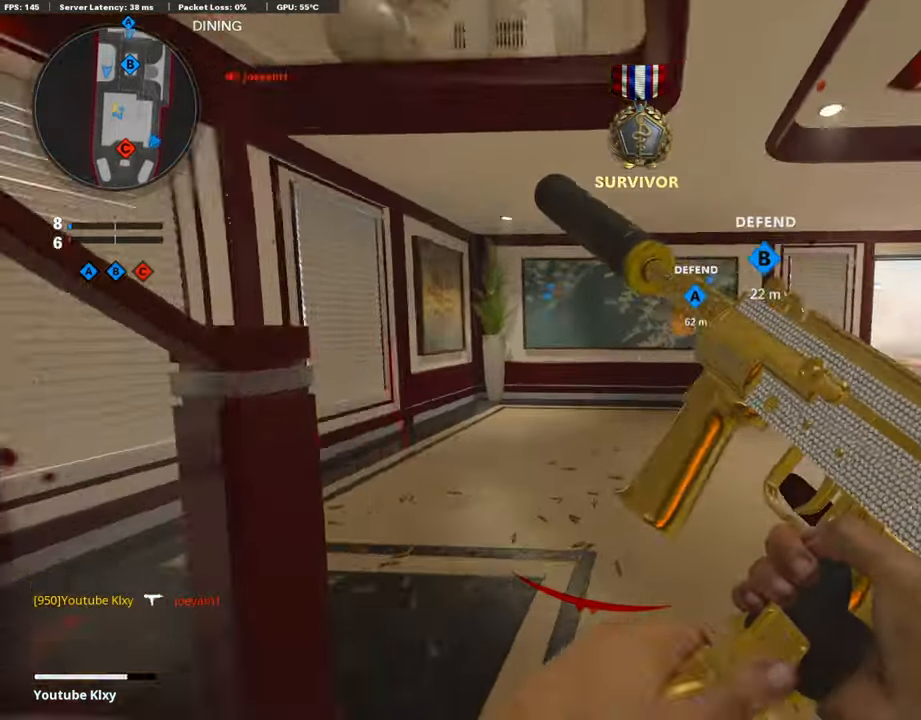
{"buttons": [], "left_stick": "down-right", "right_stick": "center", "events": [[101, "R3", "up"], [101, "right_stick", "right"], [169, "R3", "down"], [287, "L3", "up"], [337, "left_stick", "down-left"], [371, "R3", "up"], [422, "left_stick", "down-right"], [422, "right_stick", "center"]]}
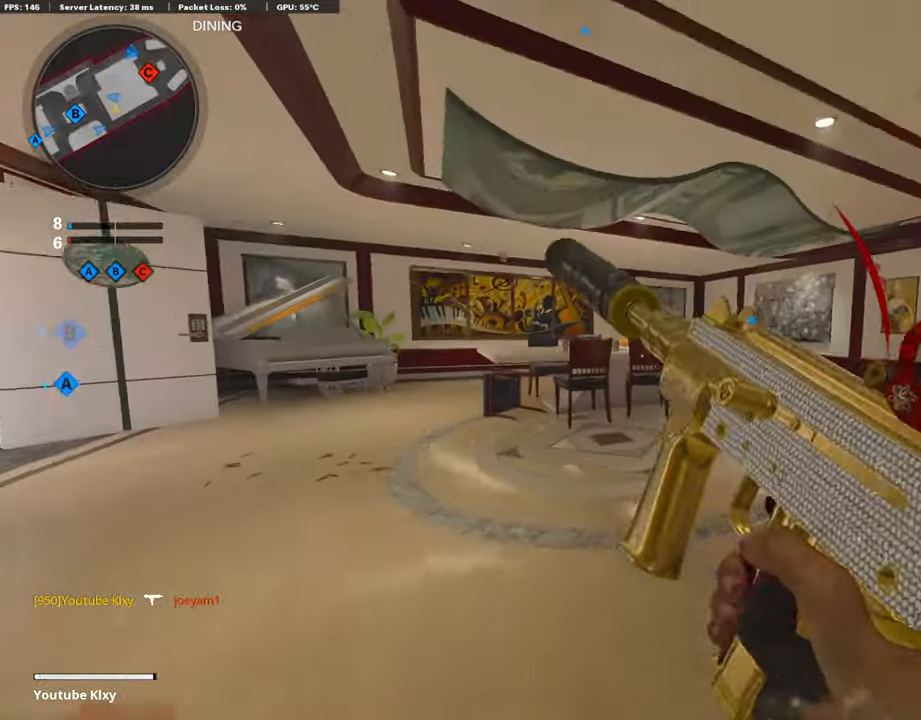
{"buttons": [], "left_stick": "up-right", "right_stick": "up-right", "events": [[218, "left_stick", "right"], [336, "left_stick", "up-right"], [370, "right_stick", "up-right"]]}
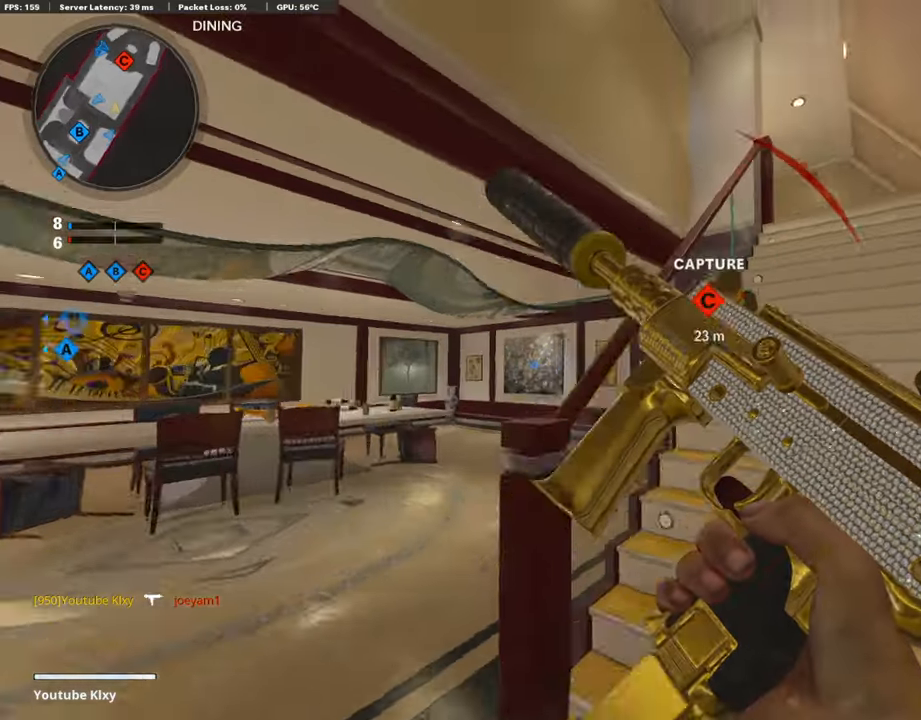
{"buttons": [], "left_stick": "up-right", "right_stick": "center", "events": [[84, "L3", "down"], [84, "left_stick", "up"], [84, "right_stick", "center"], [185, "right_stick", "right"], [252, "L3", "up"], [252, "left_stick", "up-right"], [252, "right_stick", "center"]]}
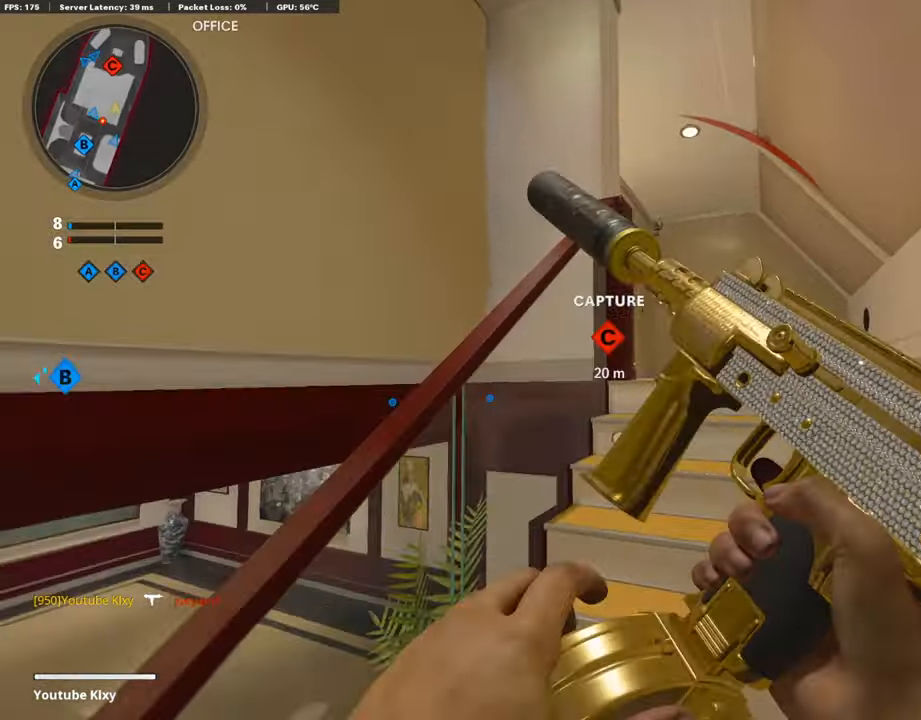
{"buttons": [], "left_stick": "up-right", "right_stick": "center", "events": [[253, "right_stick", "down-left"], [337, "right_stick", "left"], [455, "right_stick", "center"]]}
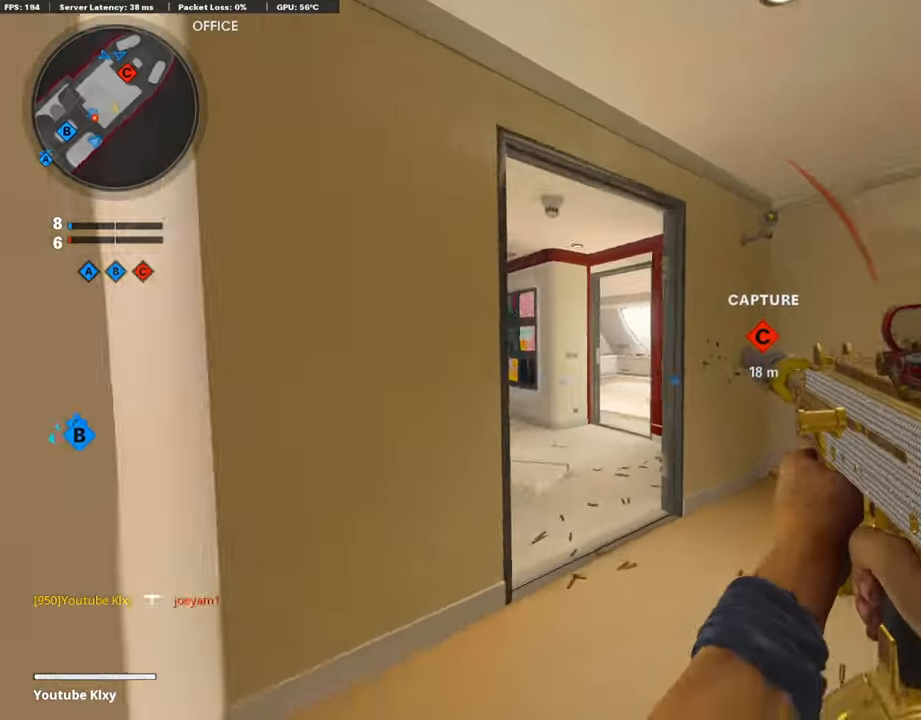
{"buttons": ["L3"], "left_stick": "up-left", "right_stick": "left", "events": [[67, "right_stick", "left"], [287, "left_stick", "up"], [421, "left_stick", "up-left"], [472, "L3", "down"]]}
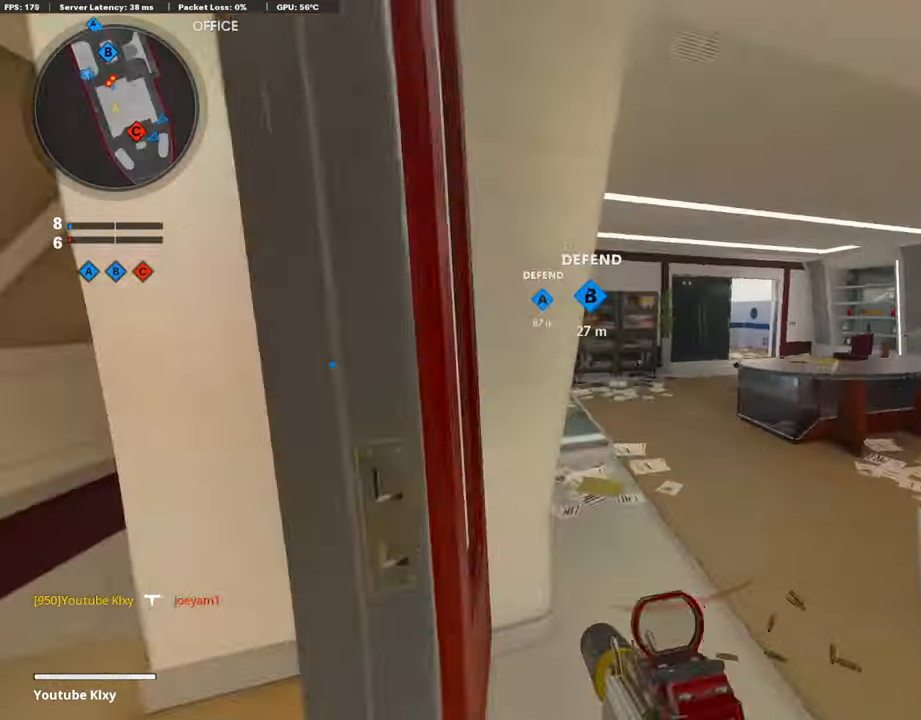
{"buttons": [], "left_stick": "up", "right_stick": "center", "events": [[16, "right_stick", "center"], [202, "L3", "up"], [252, "left_stick", "up"]]}
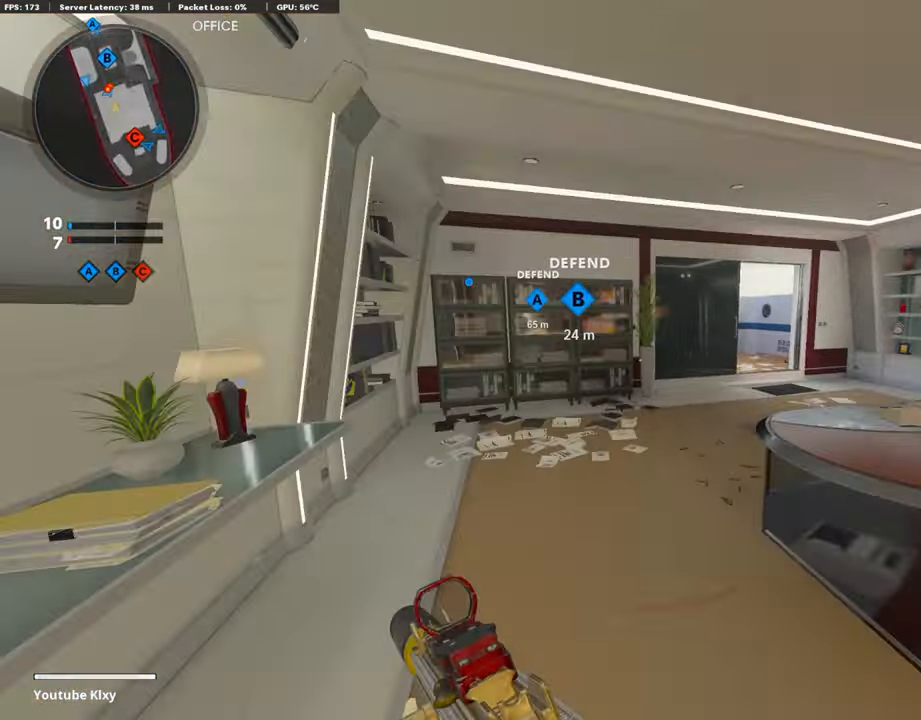
{"buttons": [], "left_stick": "up-right", "right_stick": "center", "events": [[270, "left_stick", "up-right"]]}
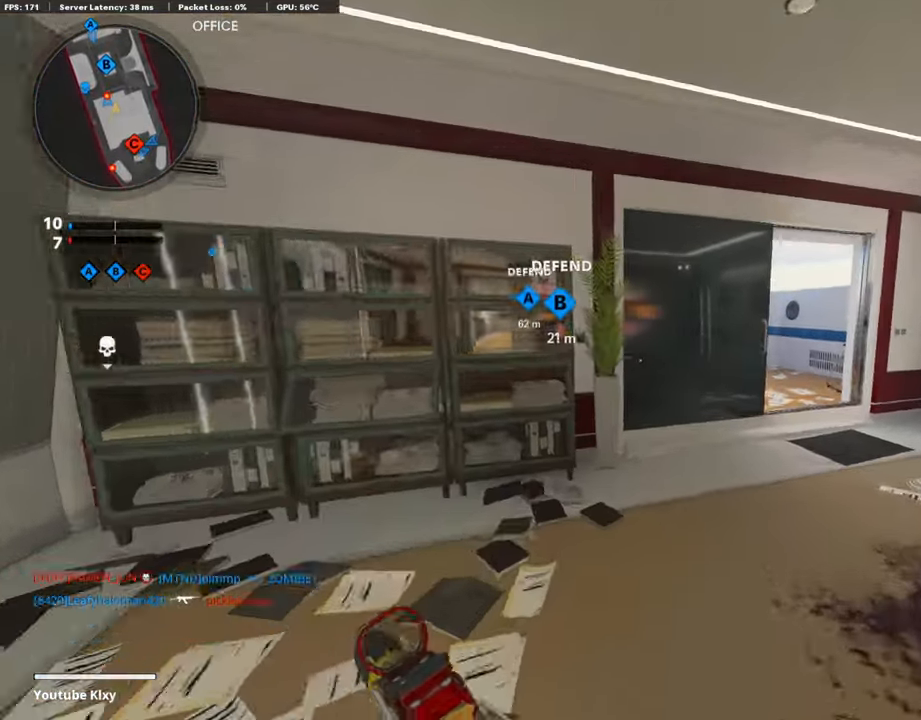
{"buttons": [], "left_stick": "up-right", "right_stick": "center", "events": []}
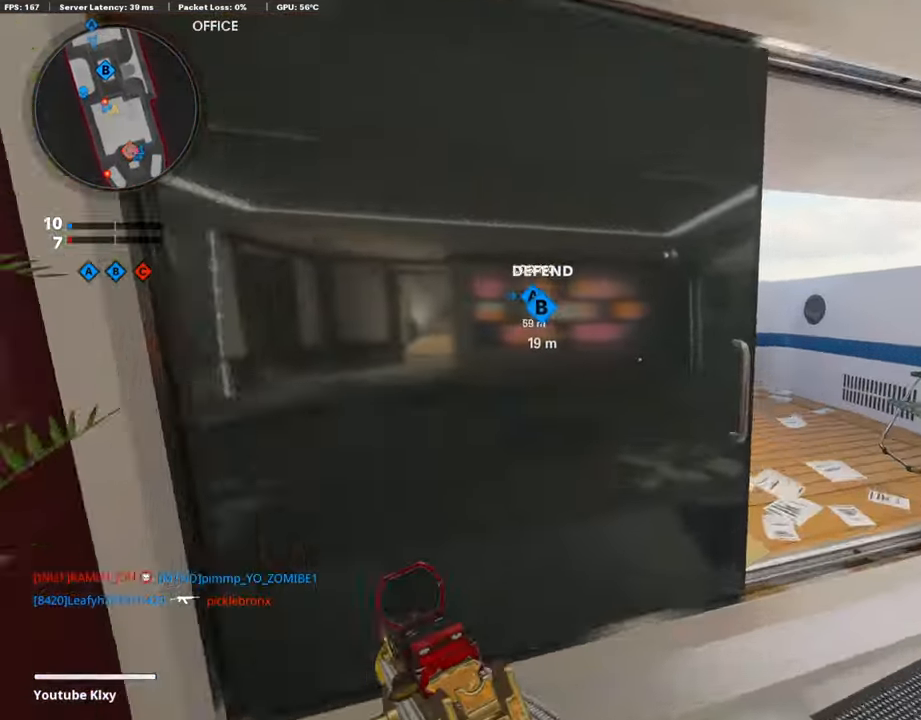
{"buttons": ["L1"], "left_stick": "right", "right_stick": "right", "events": [[168, "right_stick", "left"], [354, "L1", "down"], [404, "right_stick", "center"], [472, "left_stick", "right"], [472, "right_stick", "right"]]}
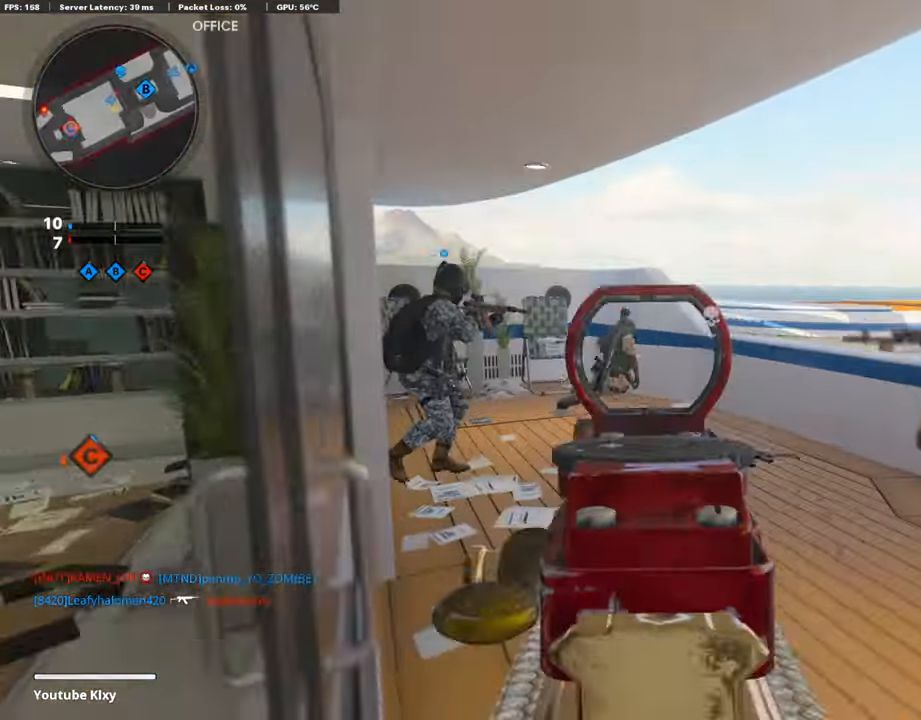
{"buttons": ["L1", "R1"], "left_stick": "up", "right_stick": "center", "events": [[101, "L1", "up"], [134, "R1", "down"], [236, "right_stick", "left"], [252, "left_stick", "left"], [438, "L1", "down"], [455, "left_stick", "up"], [455, "right_stick", "center"]]}
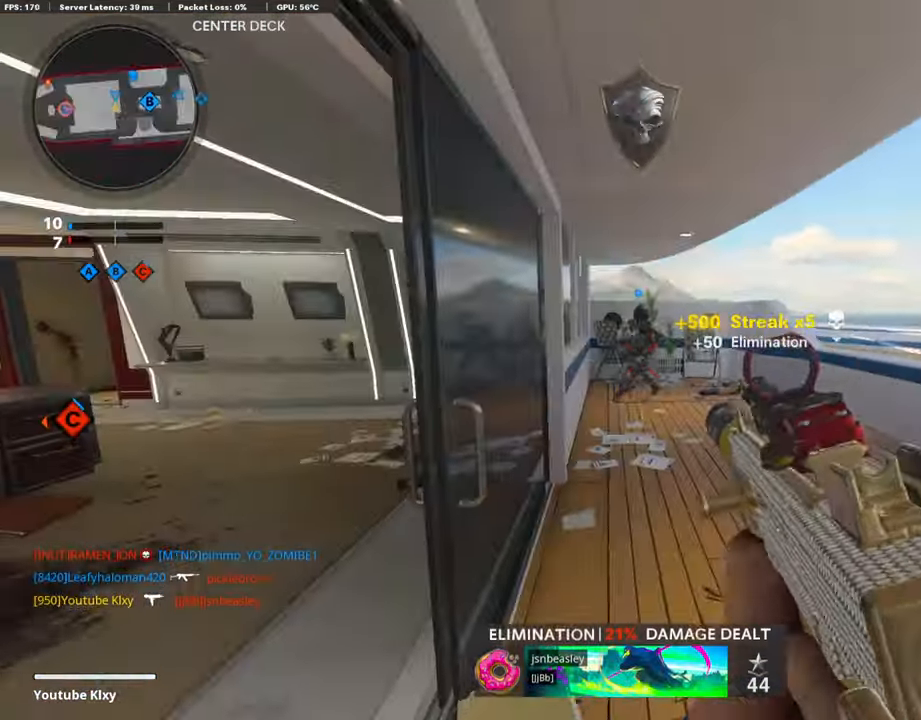
{"buttons": [], "left_stick": "up-left", "right_stick": "right", "events": [[17, "left_stick", "right"], [34, "right_stick", "right"], [202, "right_stick", "up-left"], [219, "left_stick", "center"], [270, "left_stick", "left"], [337, "right_stick", "right"], [405, "L1", "up"], [405, "left_stick", "up-left"], [472, "R1", "up"]]}
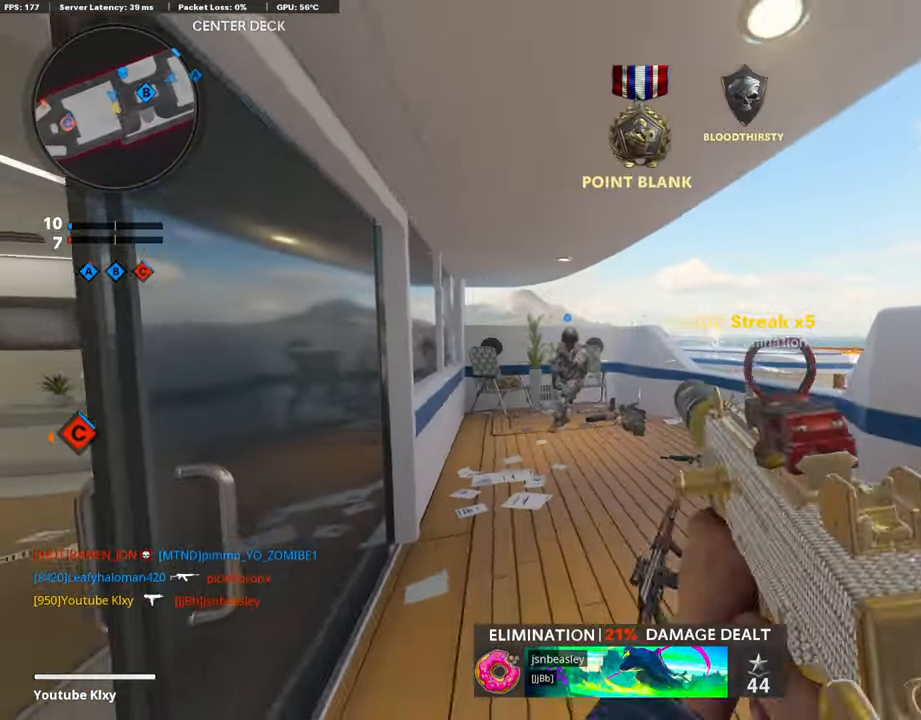
{"buttons": [], "left_stick": "up", "right_stick": "center", "events": [[17, "right_stick", "center"], [67, "left_stick", "left"], [84, "SQUARE", "down"], [135, "SQUARE", "up"], [152, "right_stick", "left"], [202, "left_stick", "up-left"], [320, "left_stick", "up"], [354, "right_stick", "center"]]}
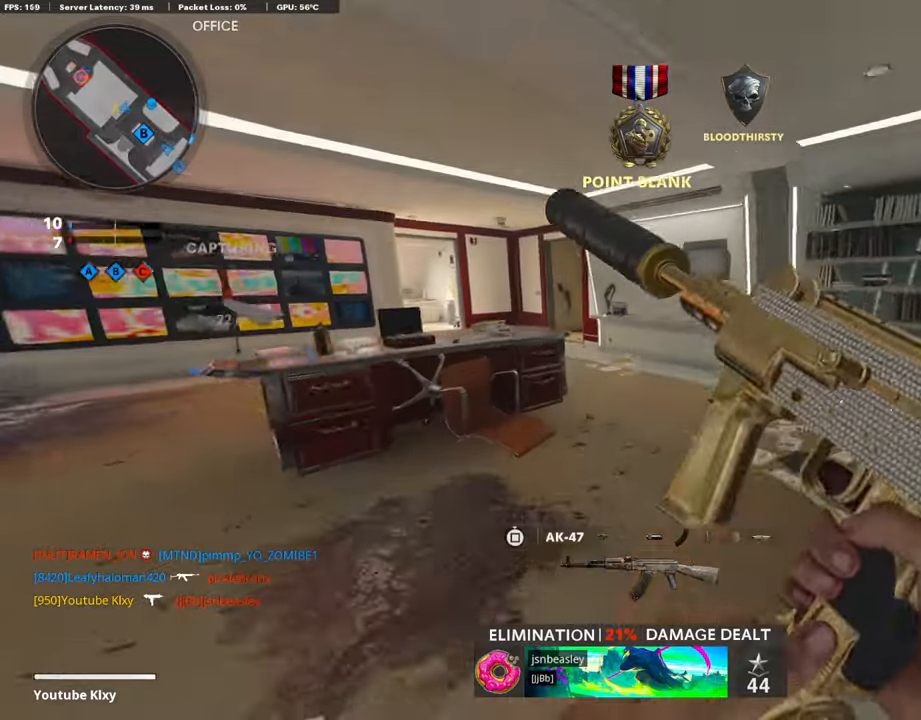
{"buttons": ["L3", "R3"], "left_stick": "up-left", "right_stick": "center", "events": [[101, "right_stick", "left"], [185, "R3", "down"], [185, "right_stick", "center"], [286, "R3", "up"], [320, "right_stick", "left"], [421, "left_stick", "up-left"], [438, "L3", "down"], [438, "R3", "down"], [438, "right_stick", "center"]]}
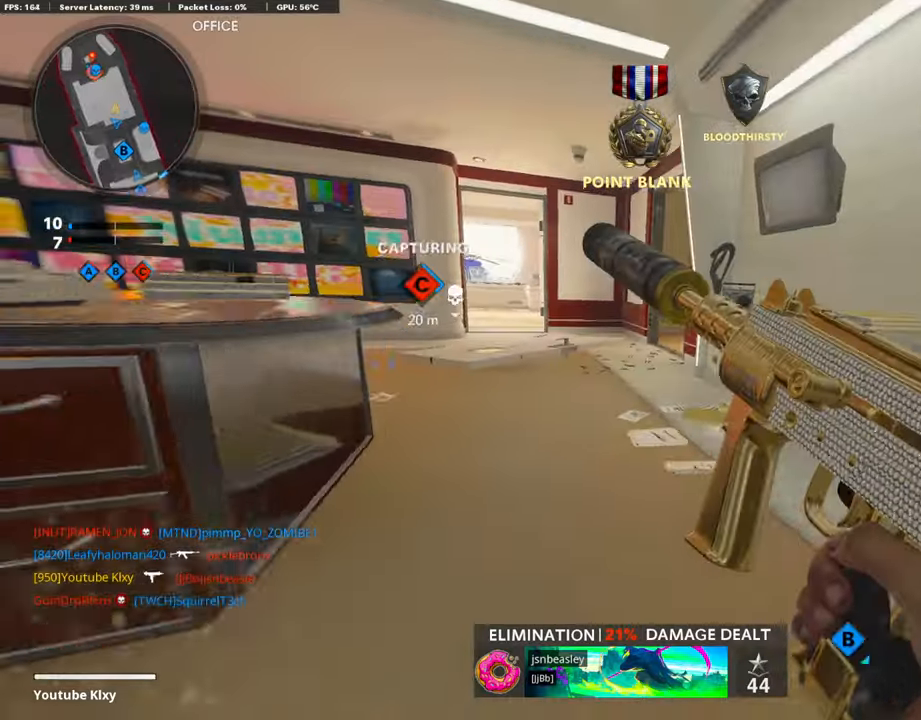
{"buttons": [], "left_stick": "up-left", "right_stick": "left", "events": [[34, "R3", "up"], [34, "right_stick", "left"], [68, "L3", "up"], [135, "right_stick", "center"], [270, "L3", "down"], [422, "L3", "up"], [422, "right_stick", "left"]]}
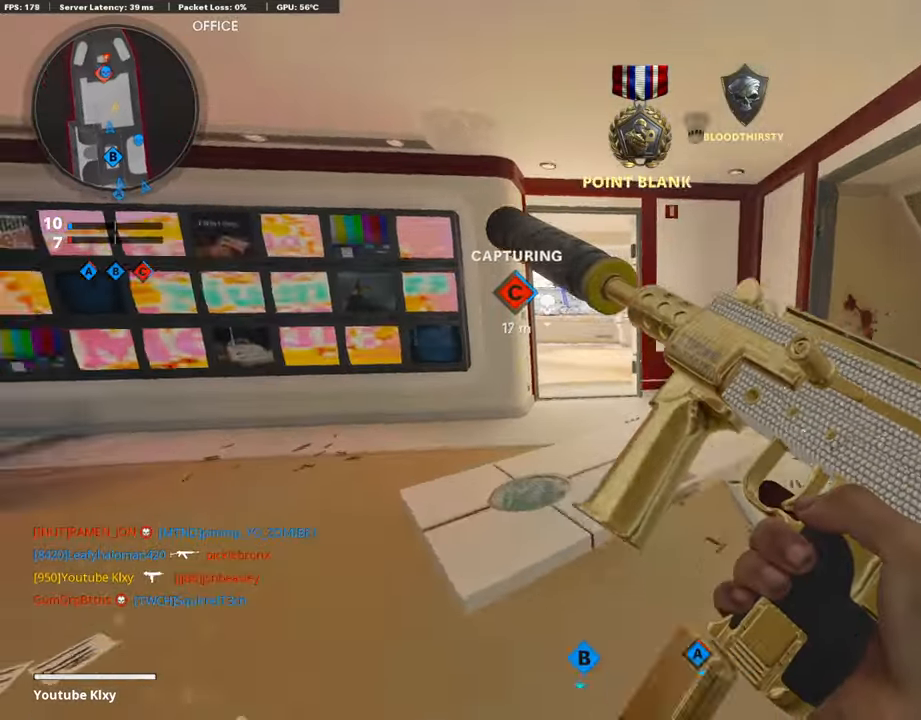
{"buttons": [], "left_stick": "up", "right_stick": "left", "events": [[17, "left_stick", "up"], [17, "right_stick", "center"], [405, "right_stick", "left"]]}
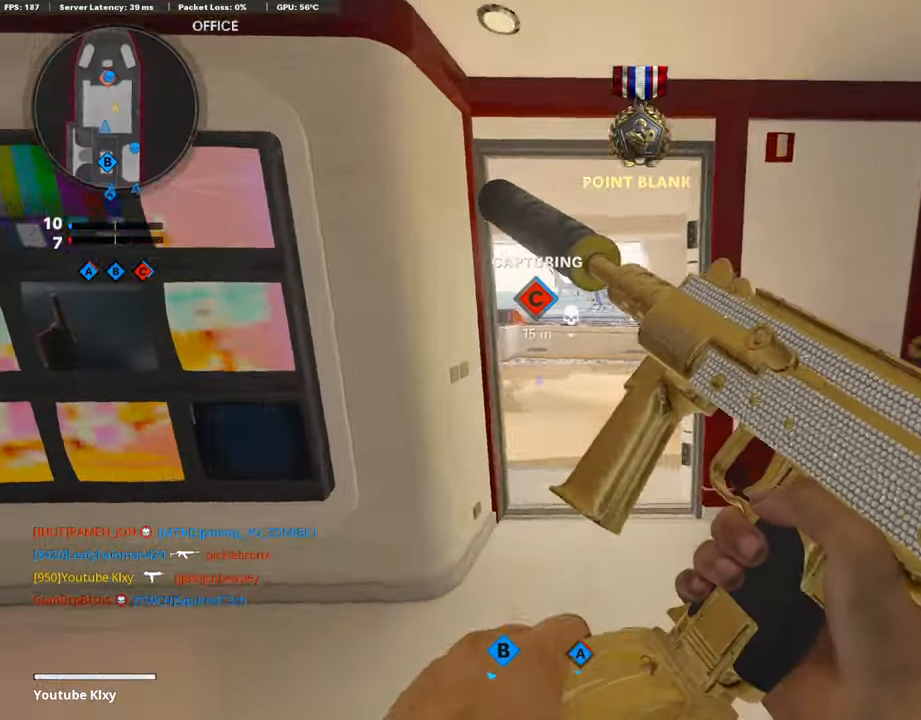
{"buttons": ["L3"], "left_stick": "up-left", "right_stick": "center", "events": [[17, "right_stick", "center"], [219, "TRIANGLE", "down"], [219, "left_stick", "up-left"], [286, "TRIANGLE", "up"], [320, "TRIANGLE", "down"], [354, "L3", "down"], [421, "TRIANGLE", "up"]]}